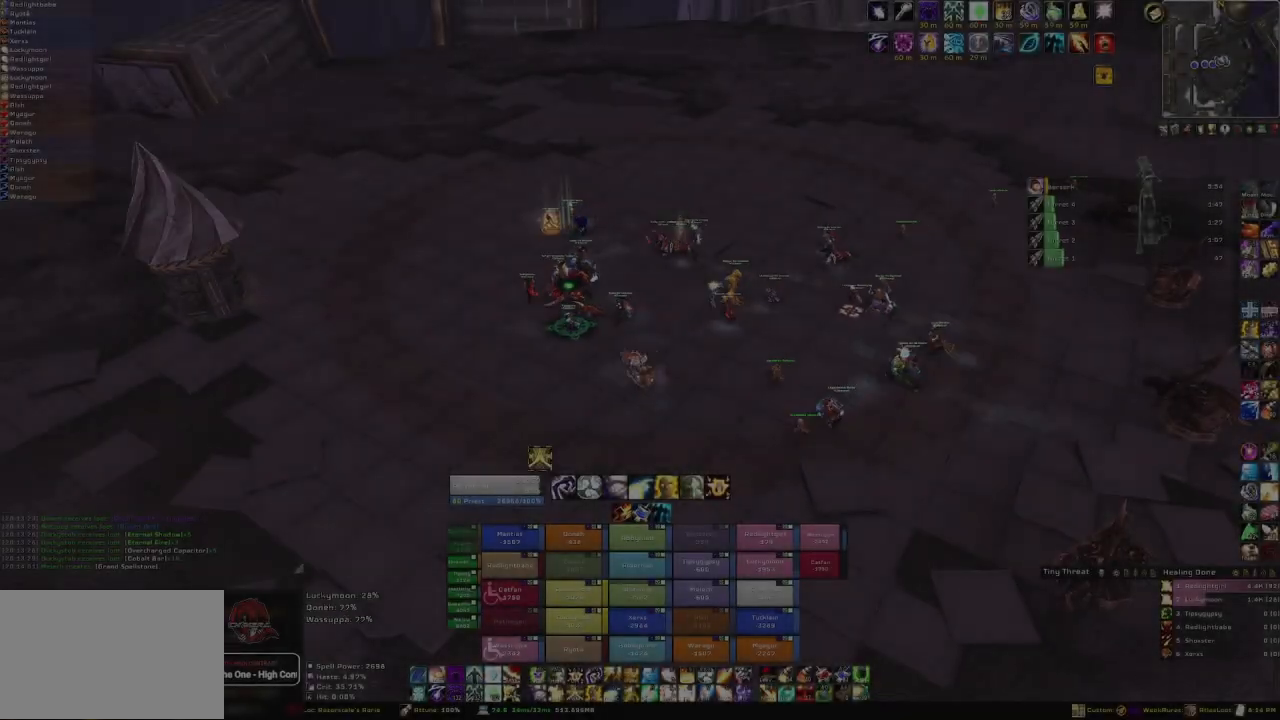
Gameplay with keyboard and mouse; each line is a JSON object with the keys and mouse buttons held at the frame after it. "events" lists presses ("down") and releases ("up") of "1", "2", "3", "4", "5", "a", "alt", "b", "c", "ctrl", "d", "e", "f", "g", "q", "r", "s", "shift", "space", "t", "tab", "tilde", "v", "w", "x", "z", "mouse_left", "mouse_wheel", "mouse_right", "mouse_mb4" and "mouse_mb5" between this image and that frame as [ms after this image, input, new state], when the widget could be followed in between. "mouse_left", "mouse_wheel", "mouse_right", "mouse_mb4", "mouse_mb5" = the "left", "wheel", "right", "mb4", "mb5" buttons of the "mouse" list. No other keys are recorded. "wheel" means that the mouse wheel is clicked or scrolled. Mouse movement is not recorded.
{"keys": [], "mouse": [], "events": [[67, "d", "down"], [134, "a", "up"], [200, "a", "down"], [267, "d", "up"], [301, "a", "up"], [301, "w", "down"], [467, "mouse_right", "up"], [467, "w", "up"]]}
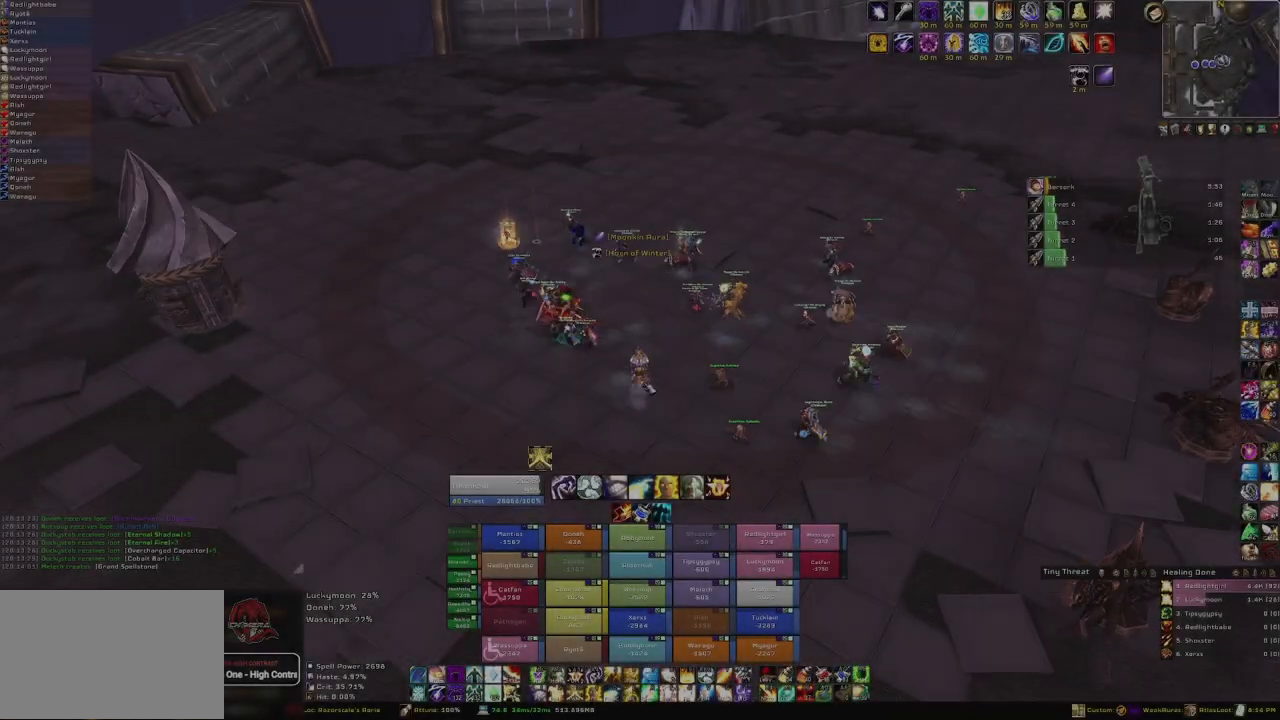
{"keys": [], "mouse": [], "events": [[300, "w", "down"], [500, "w", "up"]]}
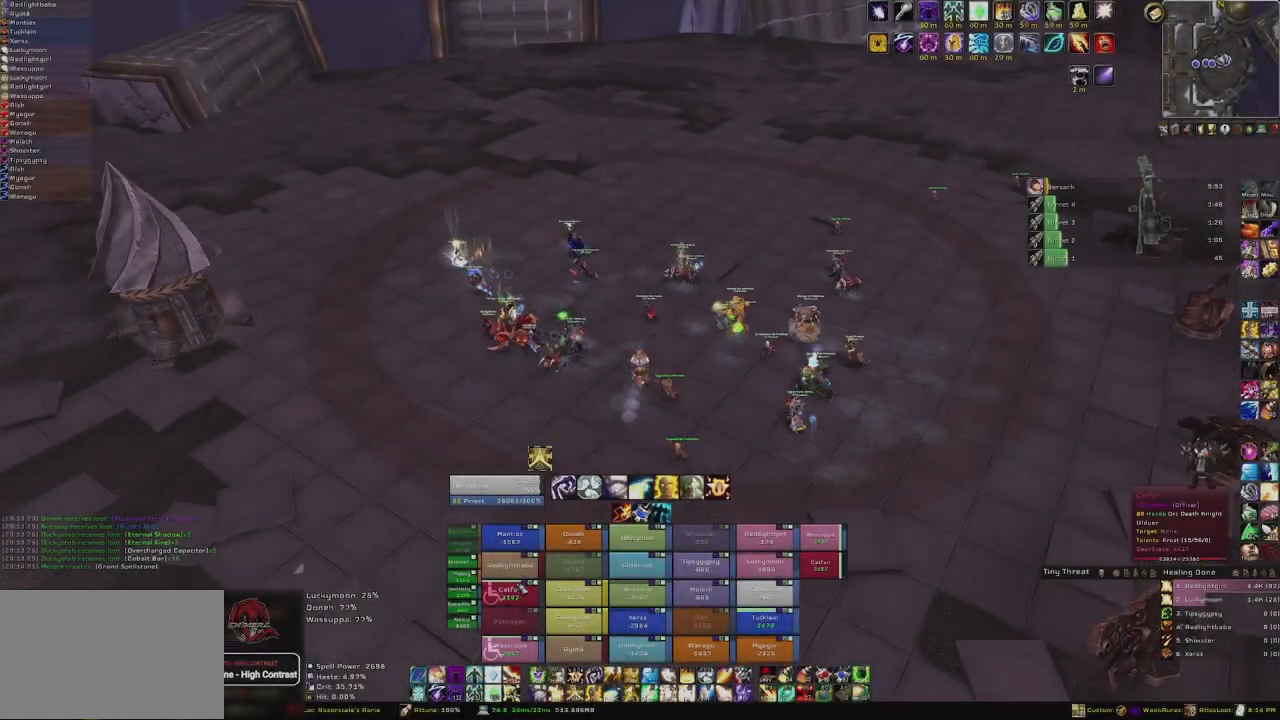
{"keys": [], "mouse": [], "events": [[100, "f", "down"], [267, "f", "up"]]}
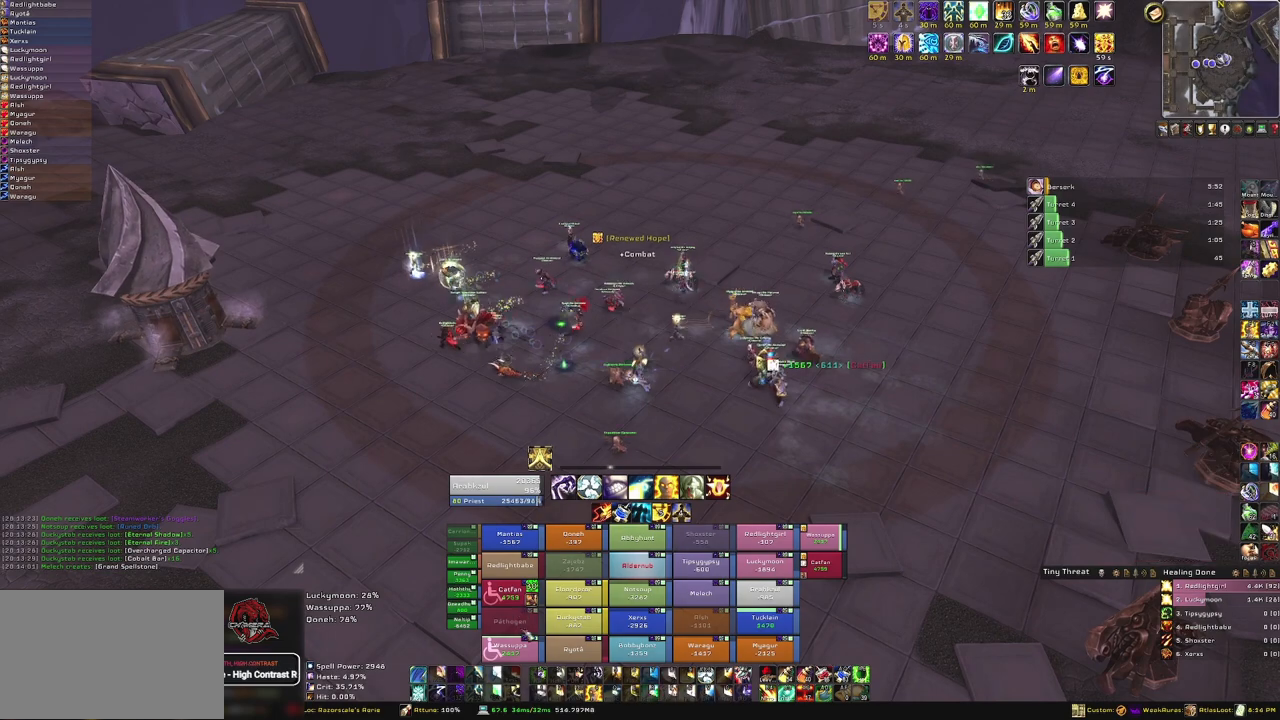
{"keys": [], "mouse": [], "events": []}
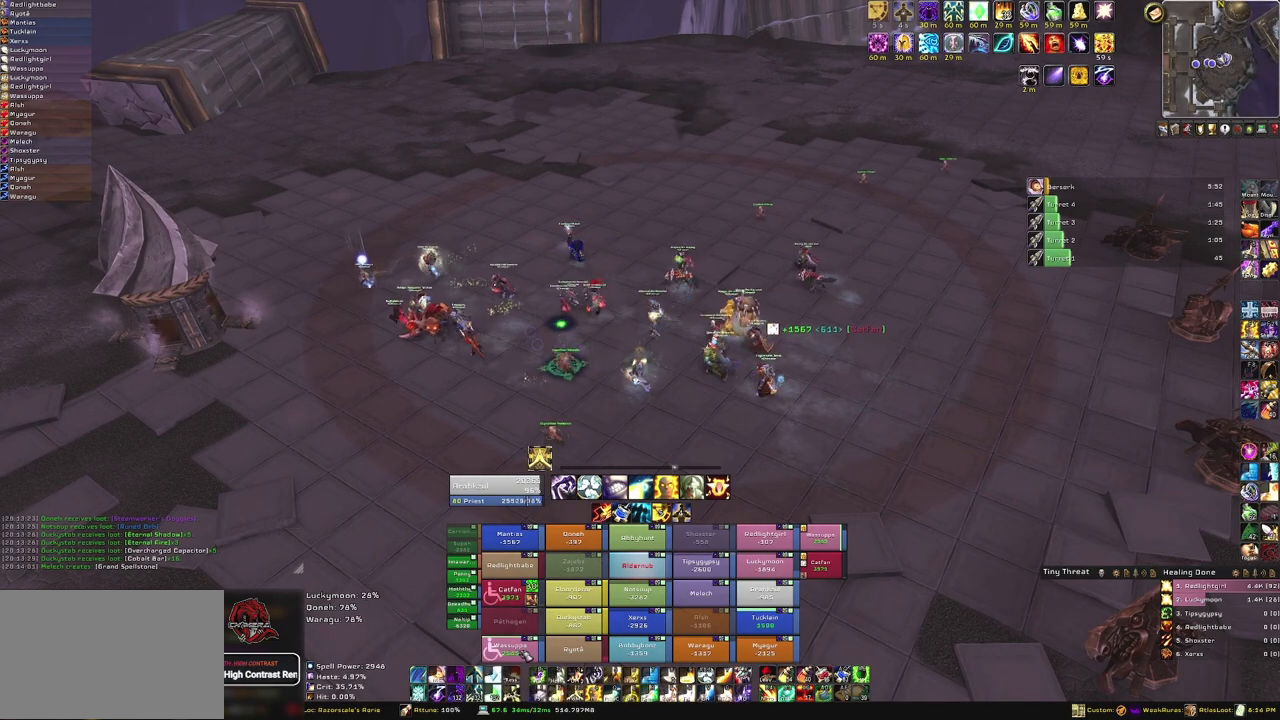
{"keys": ["a"], "mouse": ["right"], "events": [[200, "f", "down"], [367, "f", "up"], [401, "a", "down"], [401, "mouse_right", "down"]]}
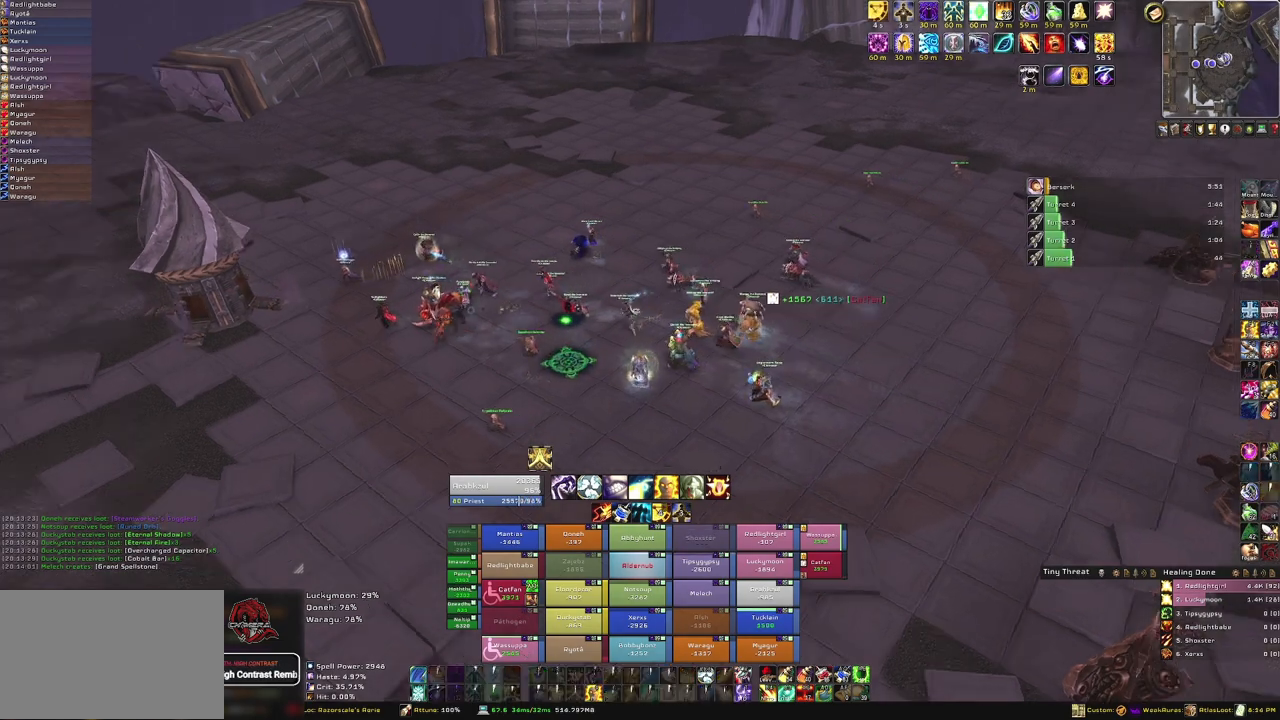
{"keys": [], "mouse": [], "events": [[267, "s", "down"], [300, "a", "up"], [333, "mouse_right", "up"], [434, "s", "up"]]}
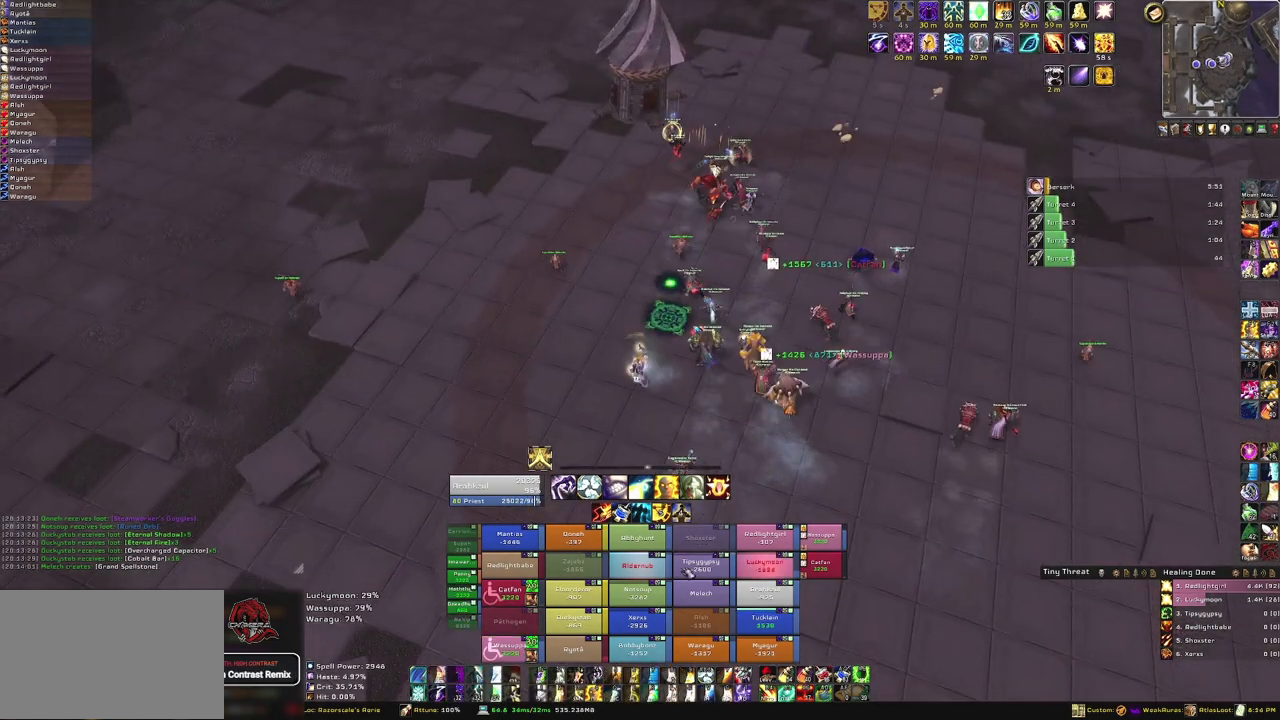
{"keys": ["w"], "mouse": [], "events": [[67, "w", "down"]]}
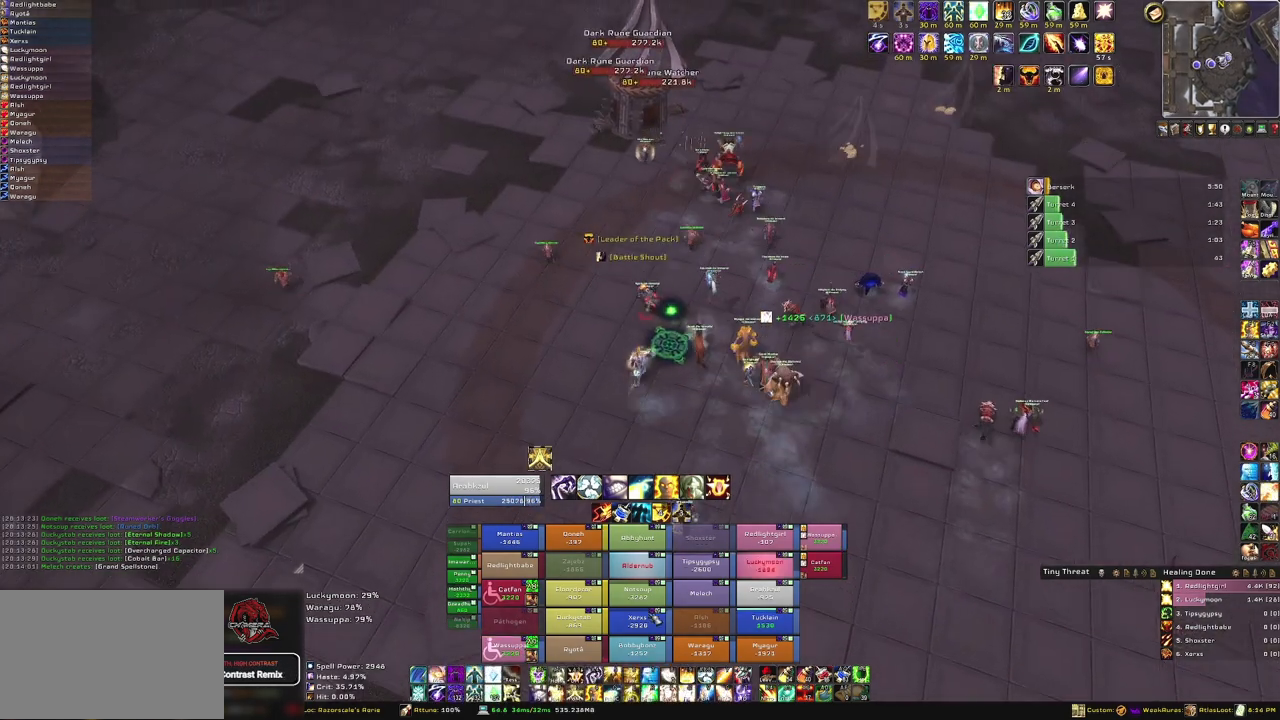
{"keys": ["w"], "mouse": [], "events": [[100, "f", "down"], [267, "f", "up"]]}
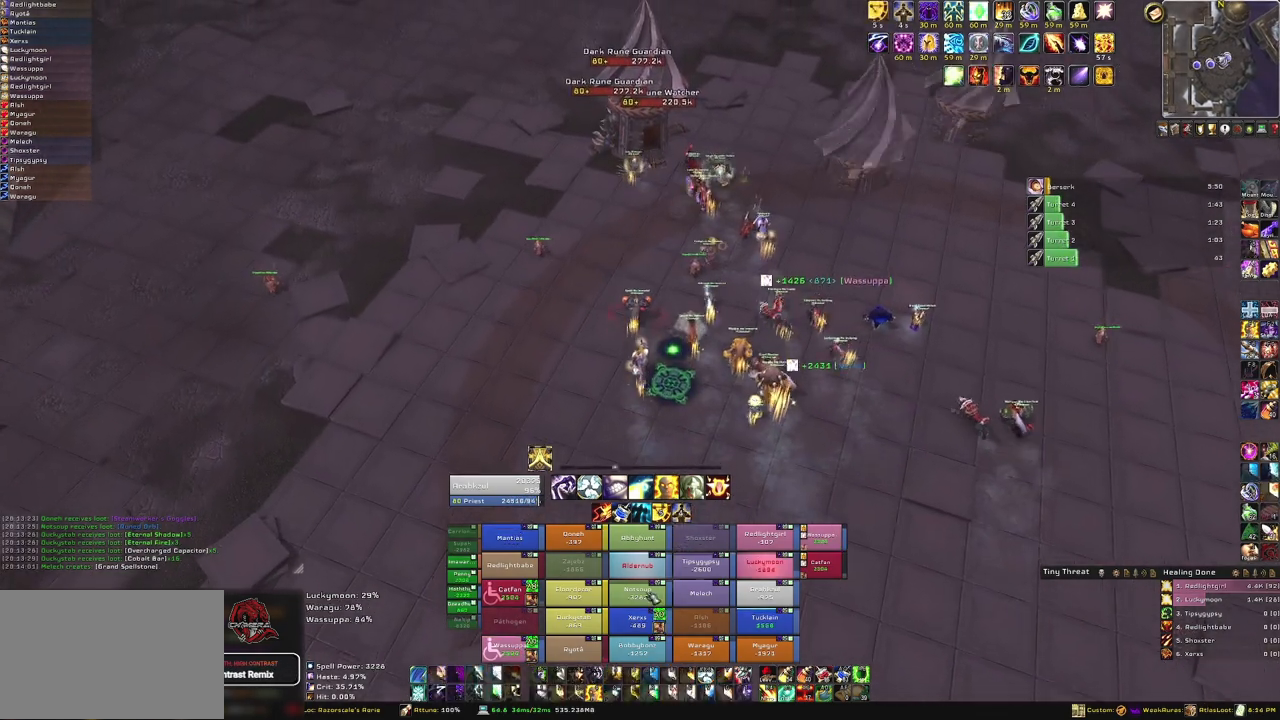
{"keys": ["w"], "mouse": [], "events": []}
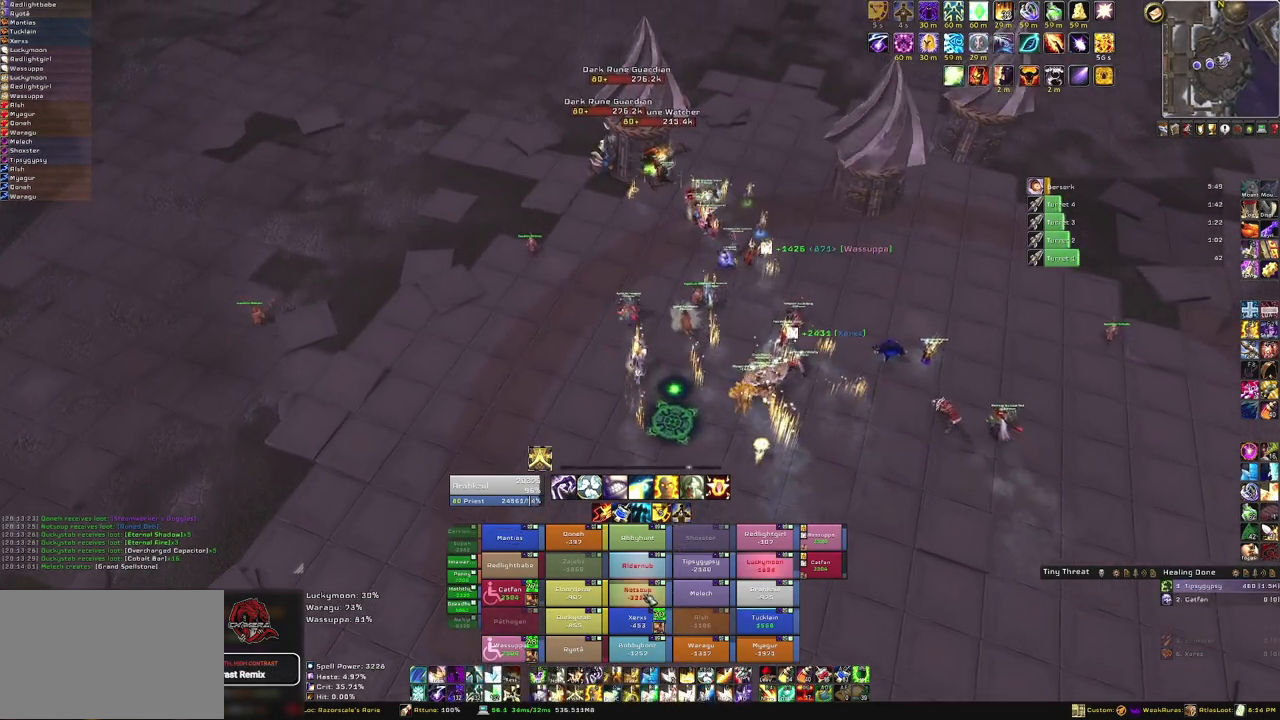
{"keys": ["a"], "mouse": ["right"], "events": [[67, "f", "down"], [200, "f", "up"], [333, "mouse_right", "down"], [333, "w", "up"], [400, "a", "down"]]}
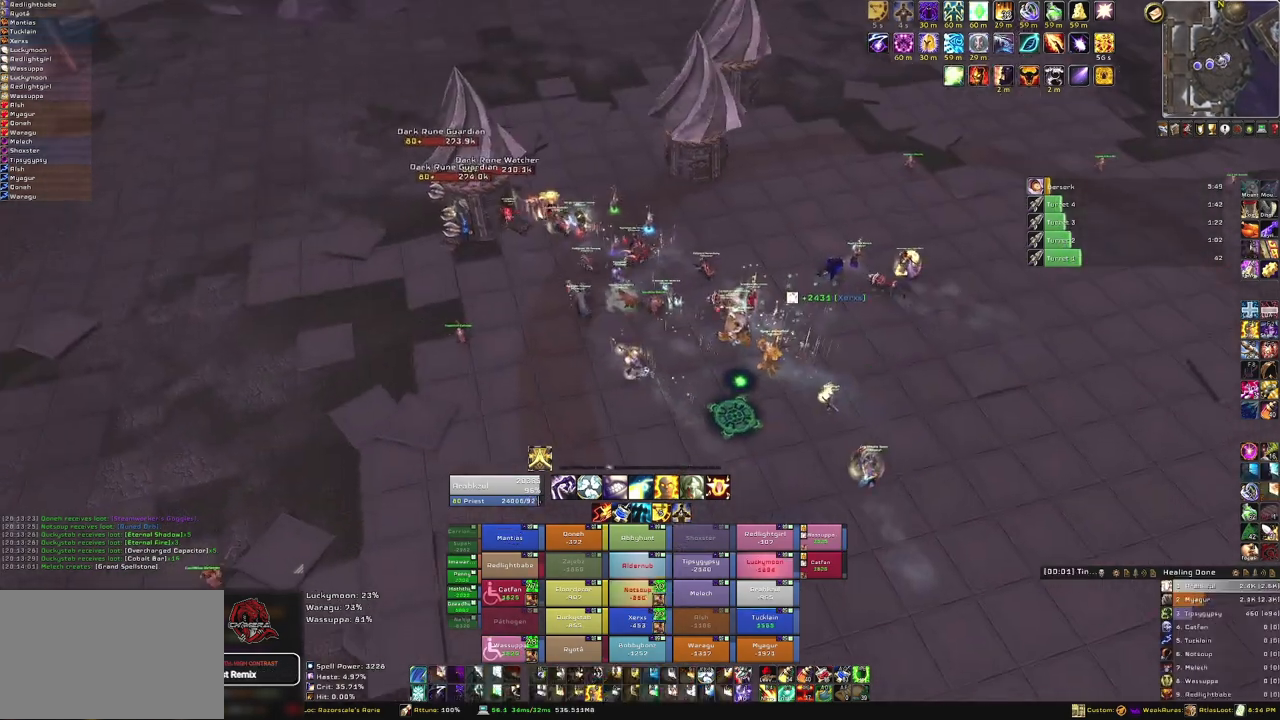
{"keys": [], "mouse": [], "events": [[34, "a", "up"], [34, "mouse_right", "up"], [100, "w", "down"], [234, "w", "up"]]}
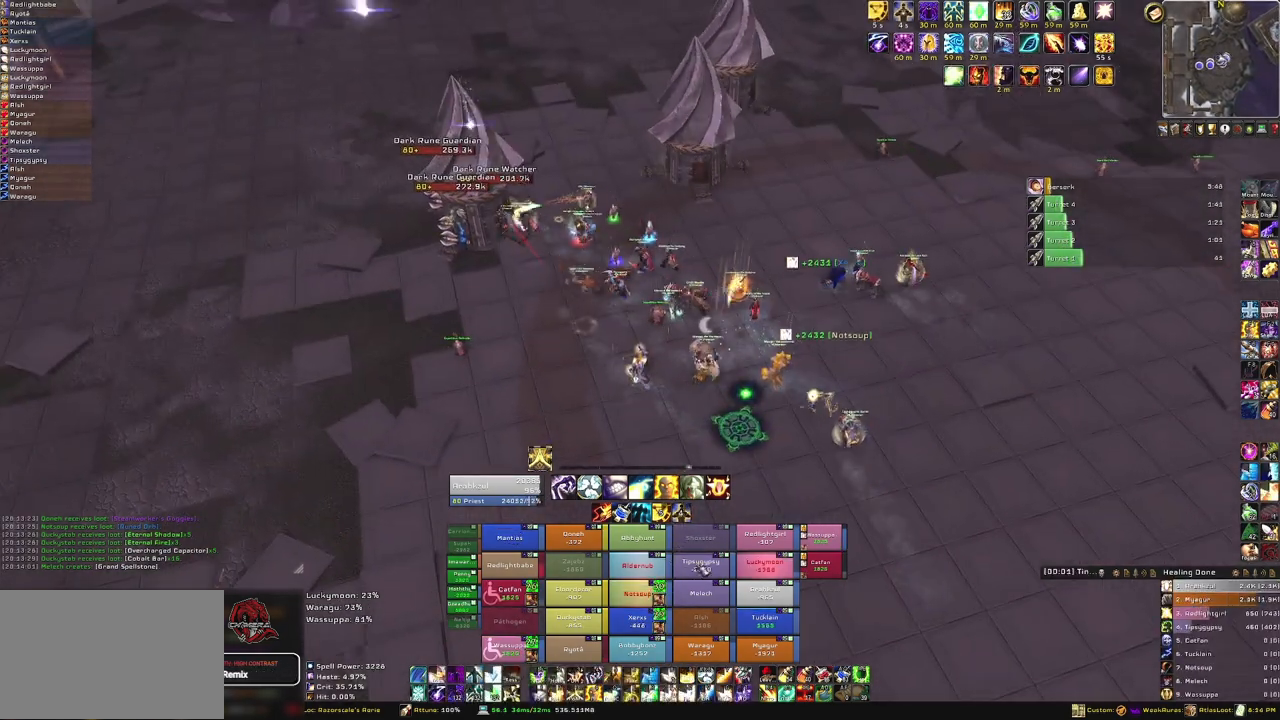
{"keys": [], "mouse": [], "events": []}
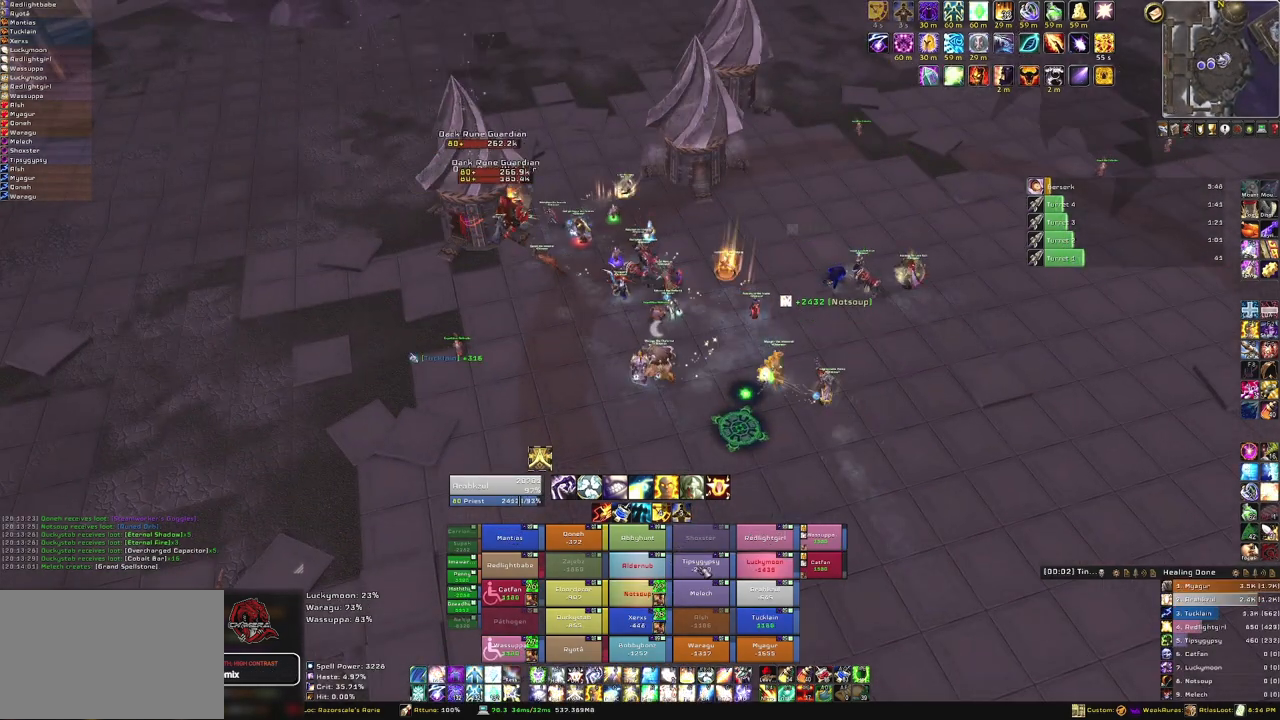
{"keys": ["4"], "mouse": [], "events": [[501, "4", "down"]]}
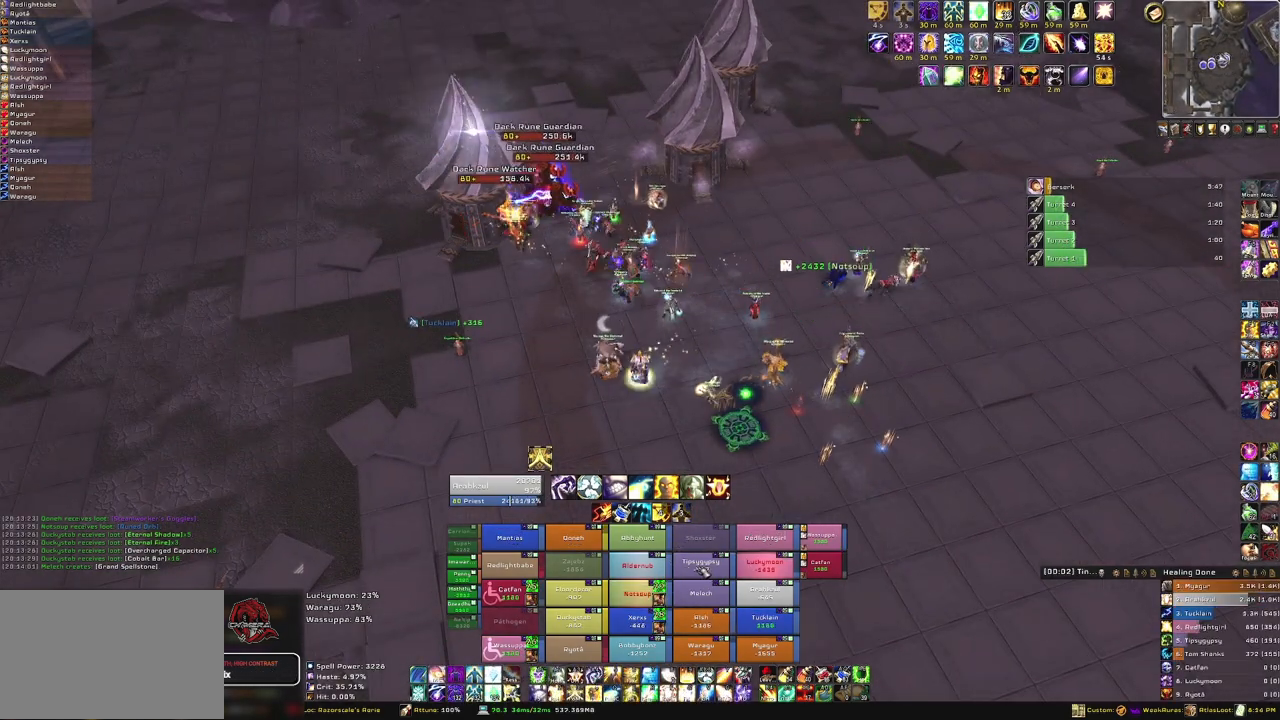
{"keys": [], "mouse": [], "events": [[66, "4", "up"]]}
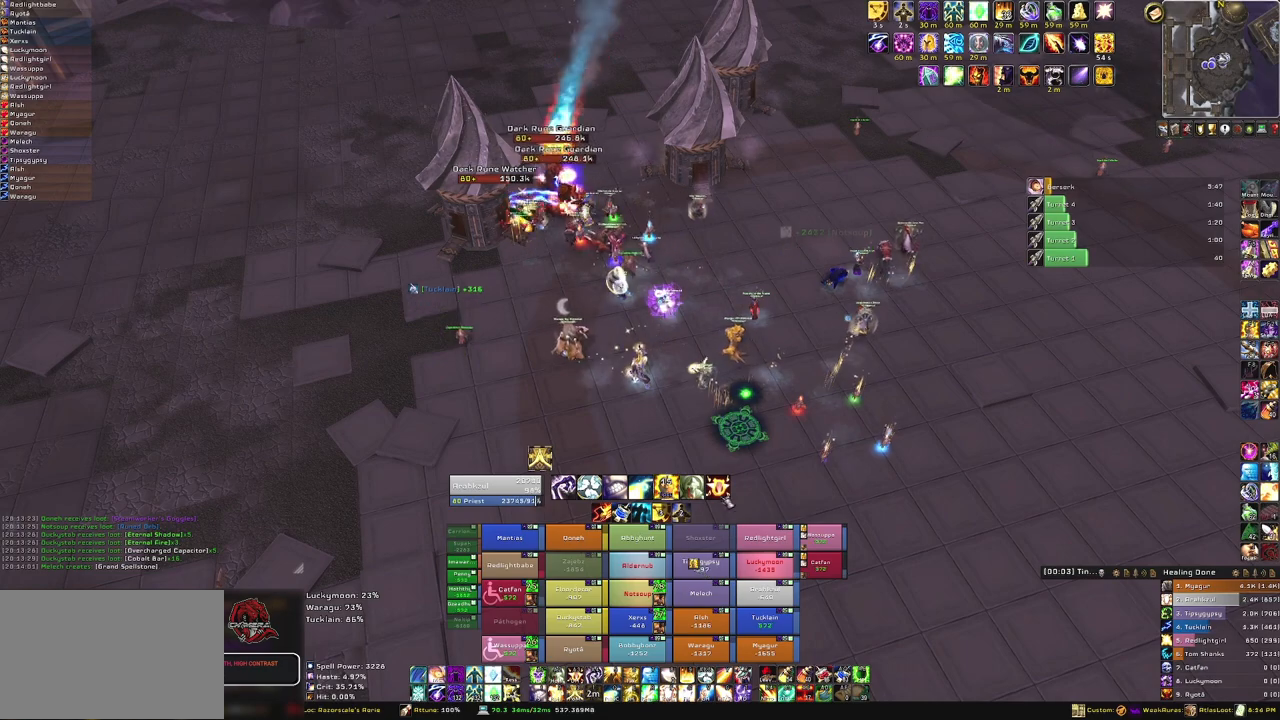
{"keys": ["s"], "mouse": [], "events": [[134, "mouse_right", "down"], [234, "a", "down"], [367, "a", "up"], [367, "s", "down"], [434, "mouse_right", "up"]]}
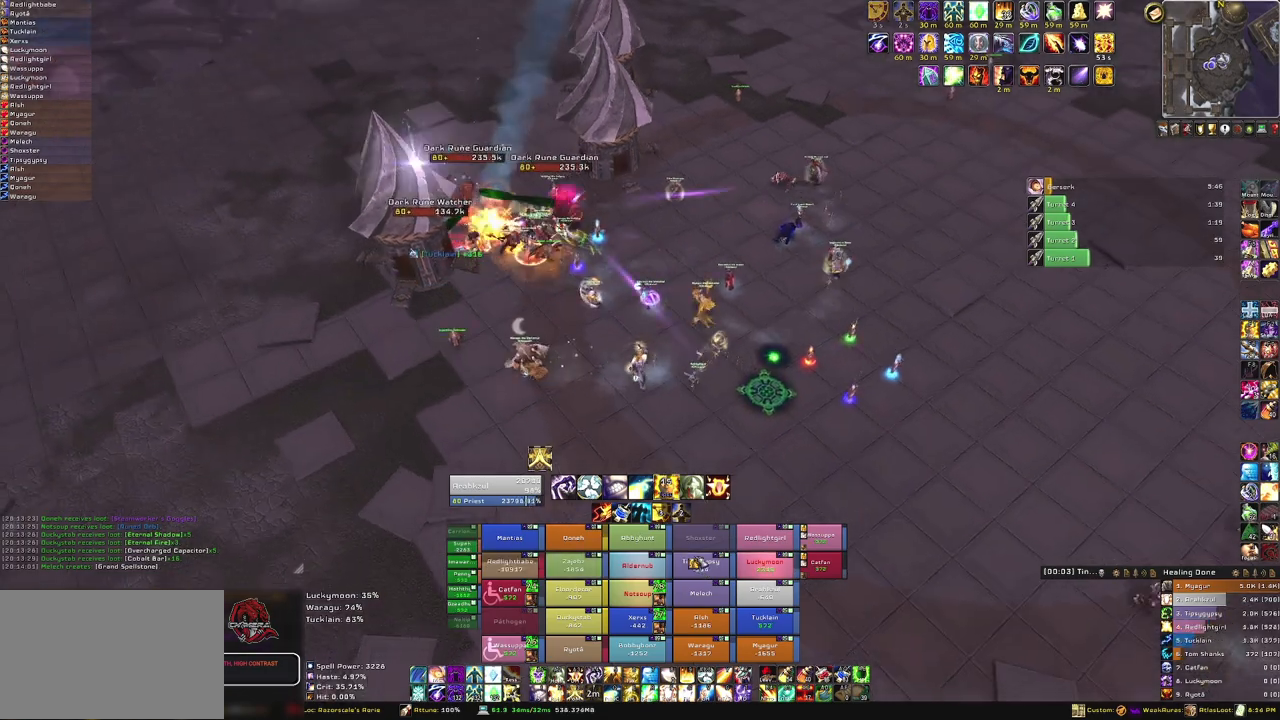
{"keys": [], "mouse": [], "events": [[434, "s", "up"]]}
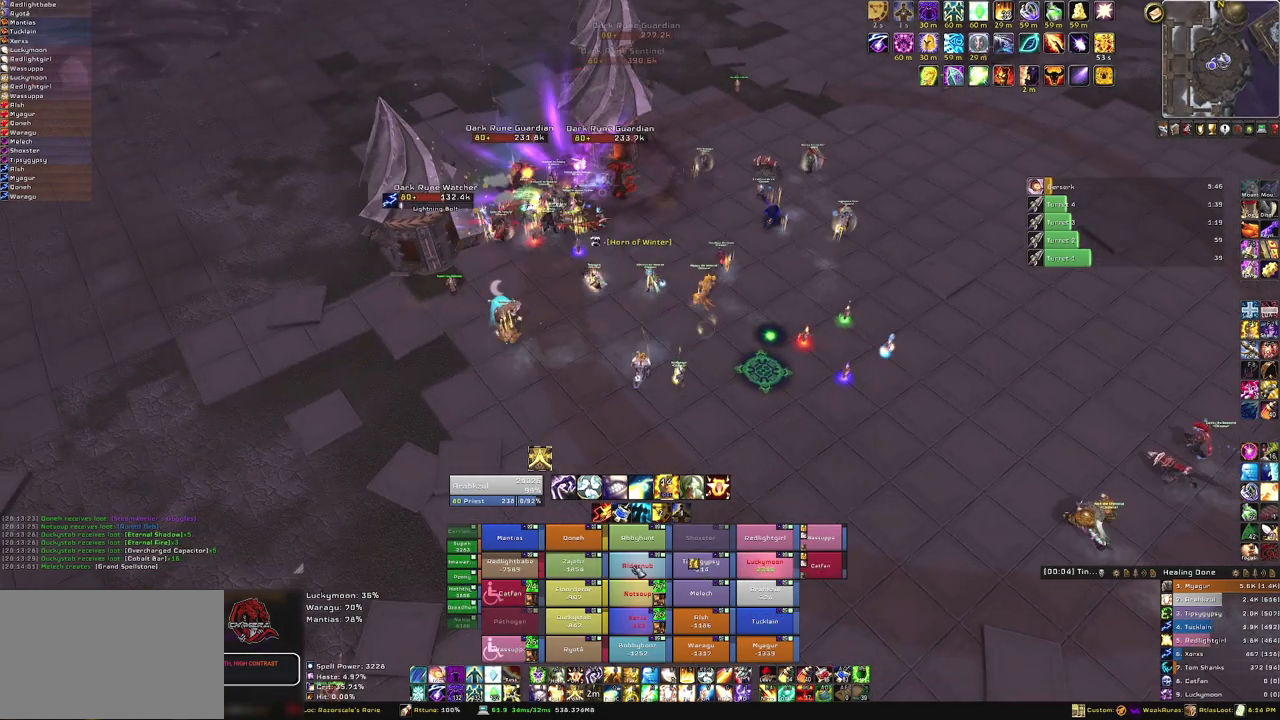
{"keys": ["w"], "mouse": [], "events": [[234, "f", "down"], [367, "f", "up"], [501, "w", "down"]]}
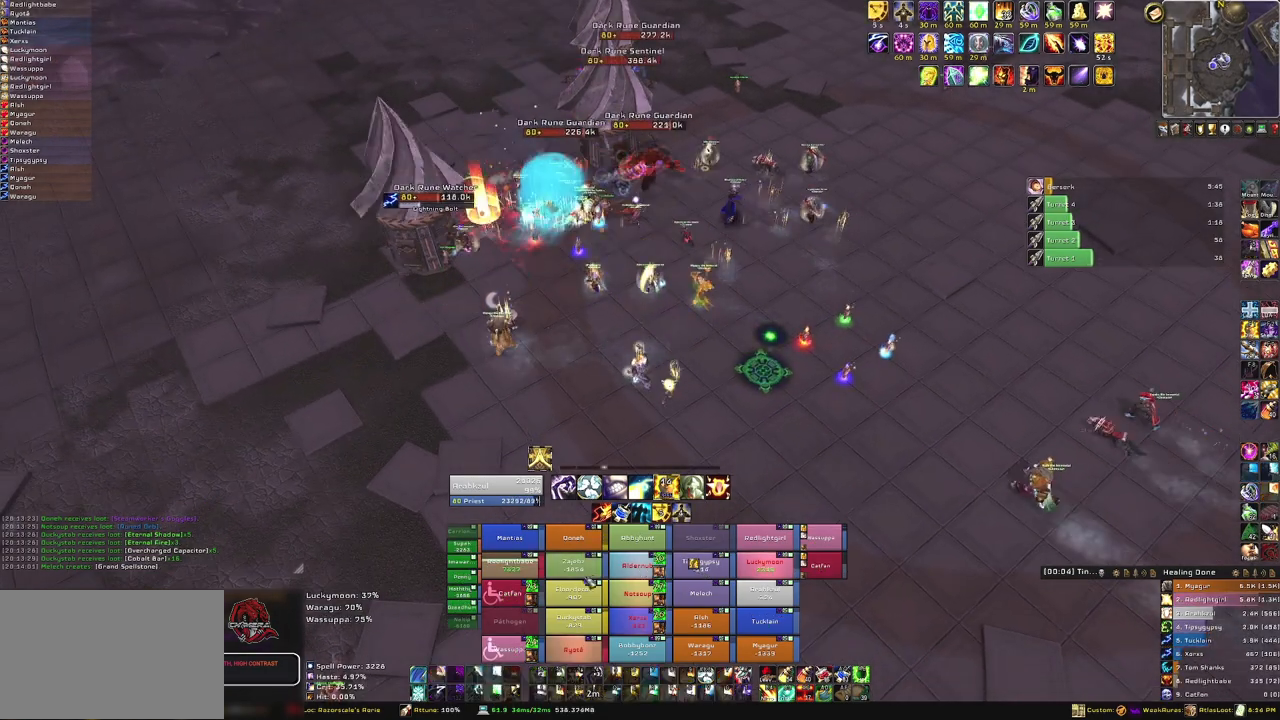
{"keys": ["w"], "mouse": [], "events": []}
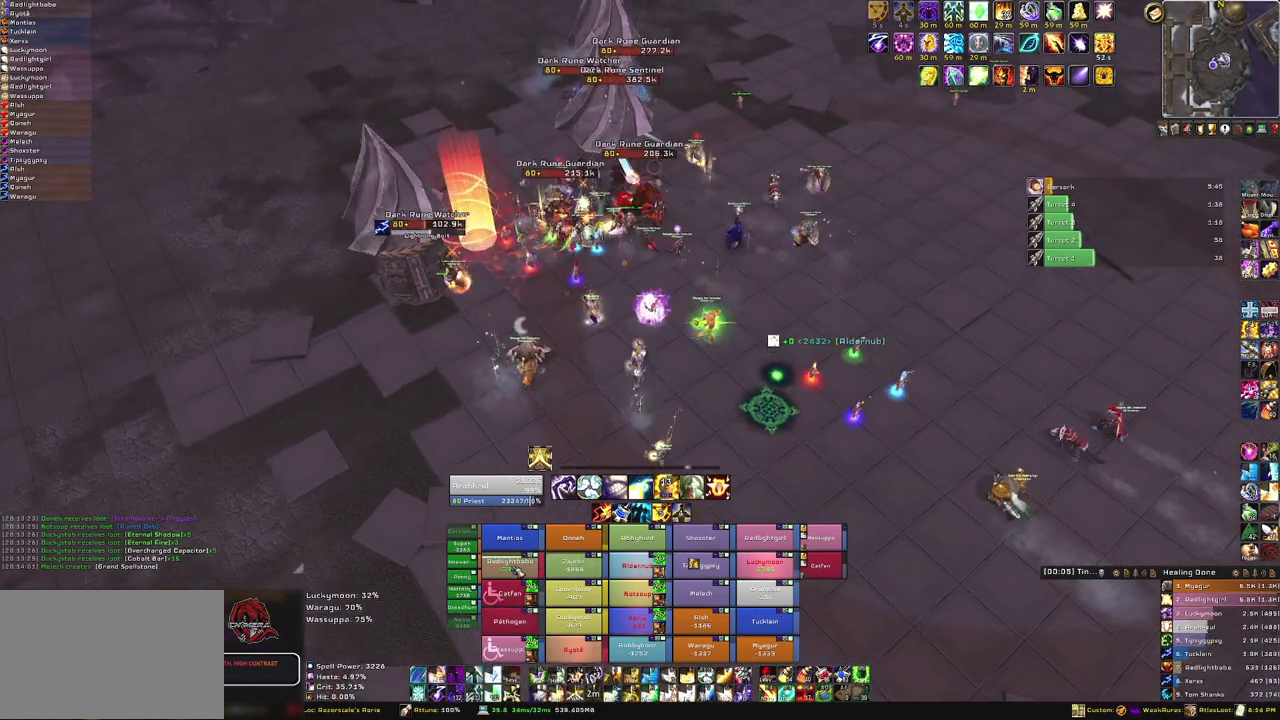
{"keys": [], "mouse": [], "events": [[100, "f", "down"], [267, "f", "up"], [467, "w", "up"]]}
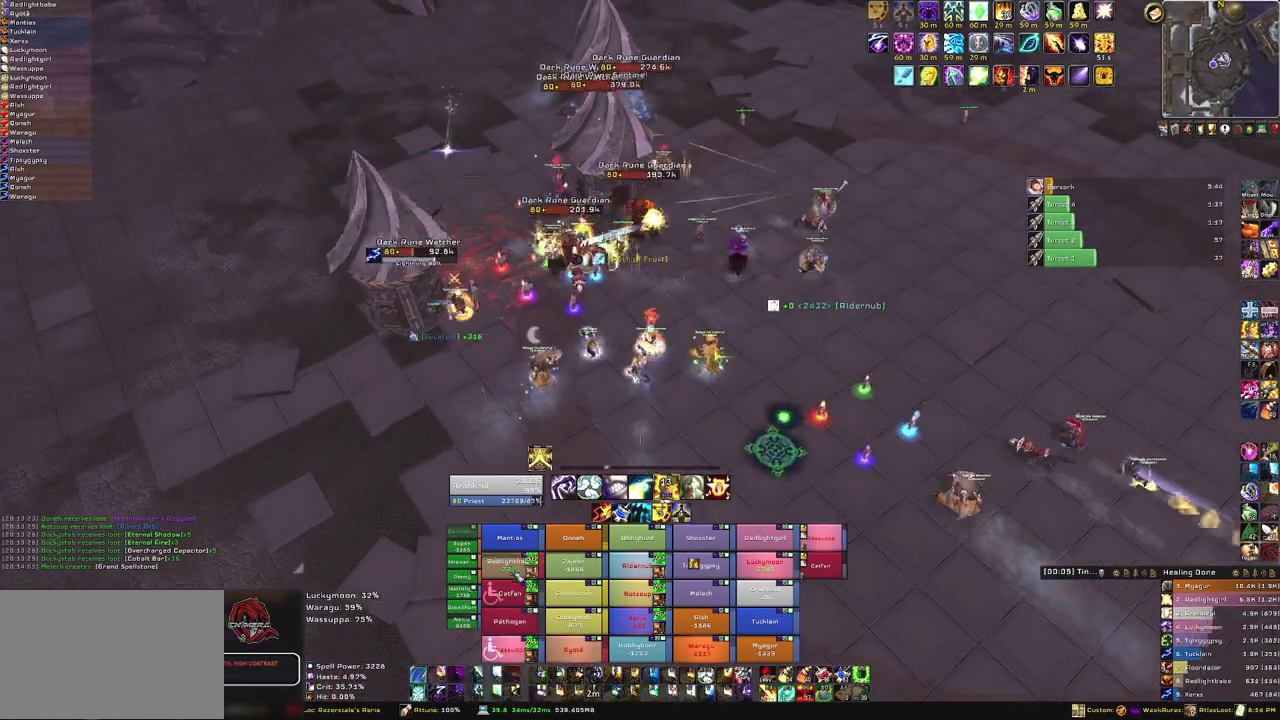
{"keys": [], "mouse": [], "events": []}
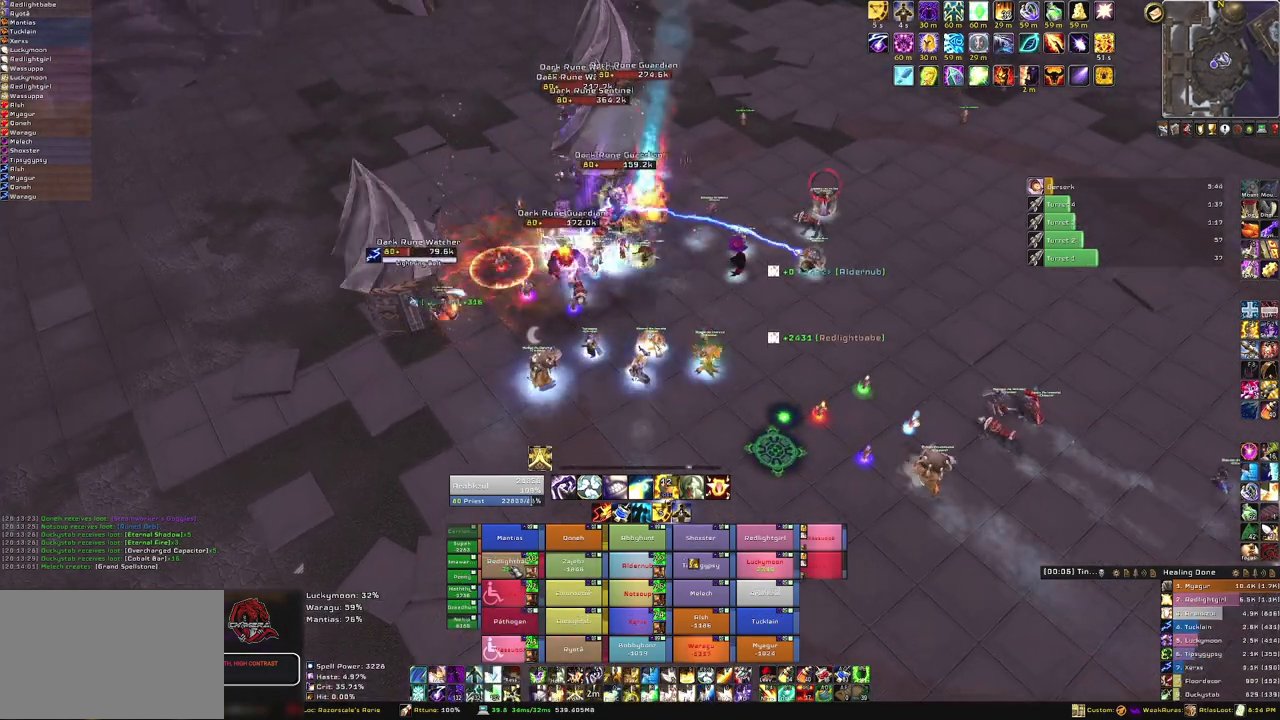
{"keys": [], "mouse": ["right"], "events": [[200, "3", "down"], [334, "3", "up"], [501, "mouse_right", "down"]]}
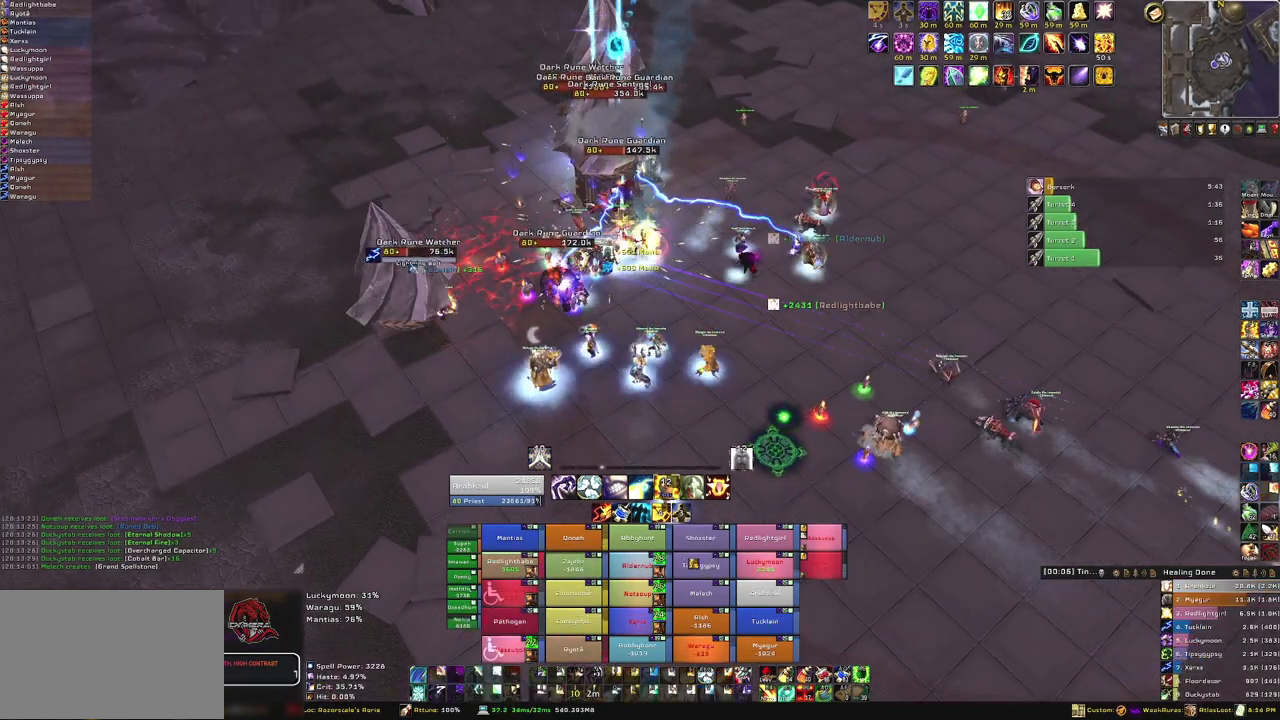
{"keys": ["s"], "mouse": [], "events": [[67, "s", "down"], [200, "mouse_right", "up"]]}
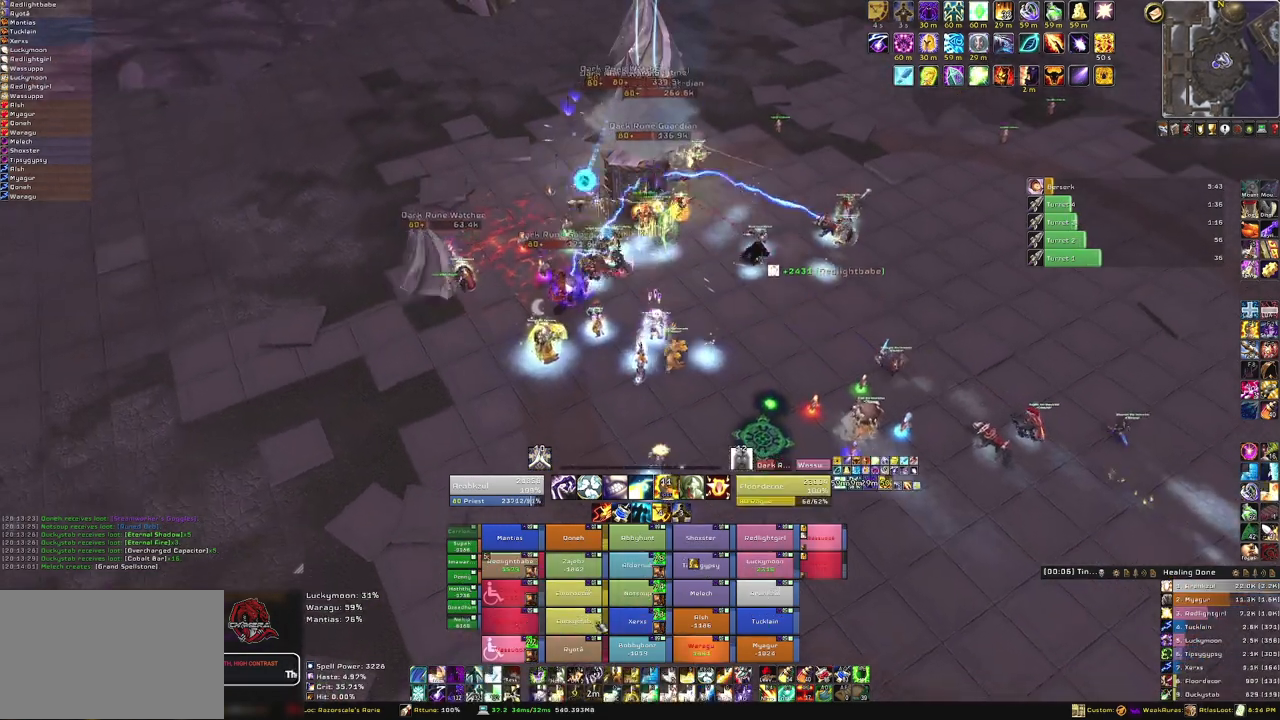
{"keys": ["f", "s"], "mouse": [], "events": [[367, "f", "down"]]}
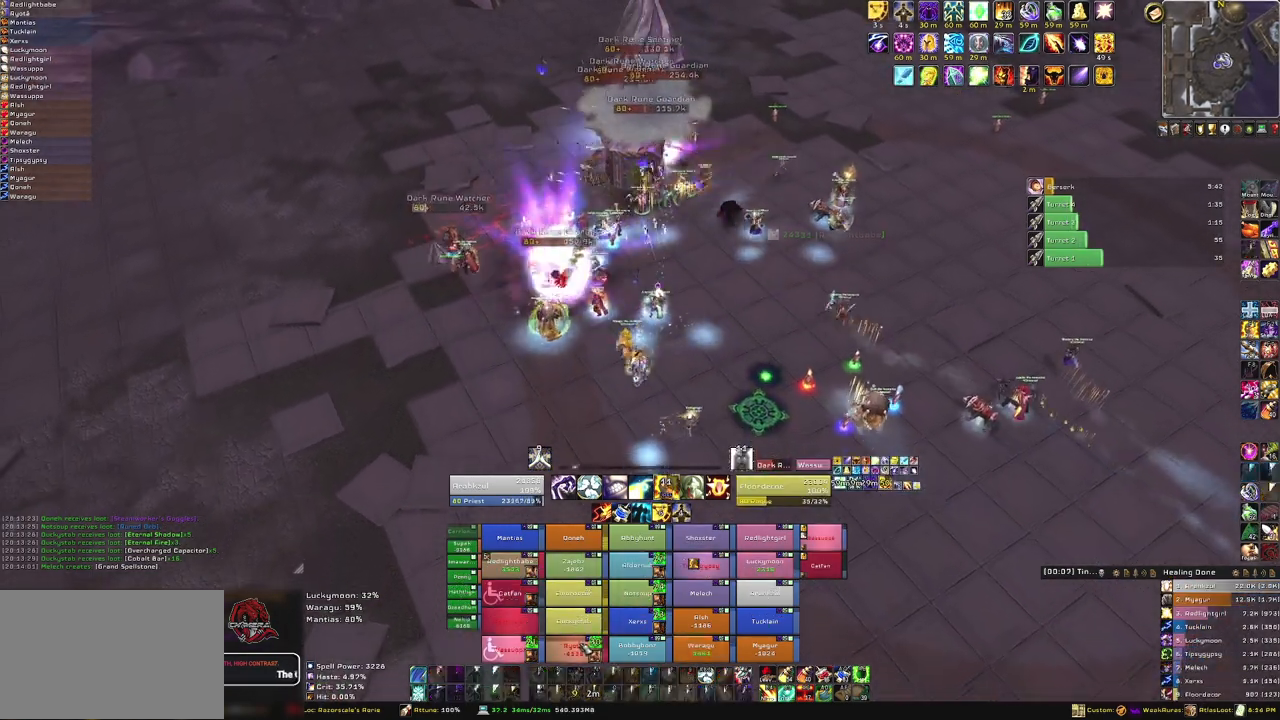
{"keys": ["s"], "mouse": [], "events": [[33, "f", "up"]]}
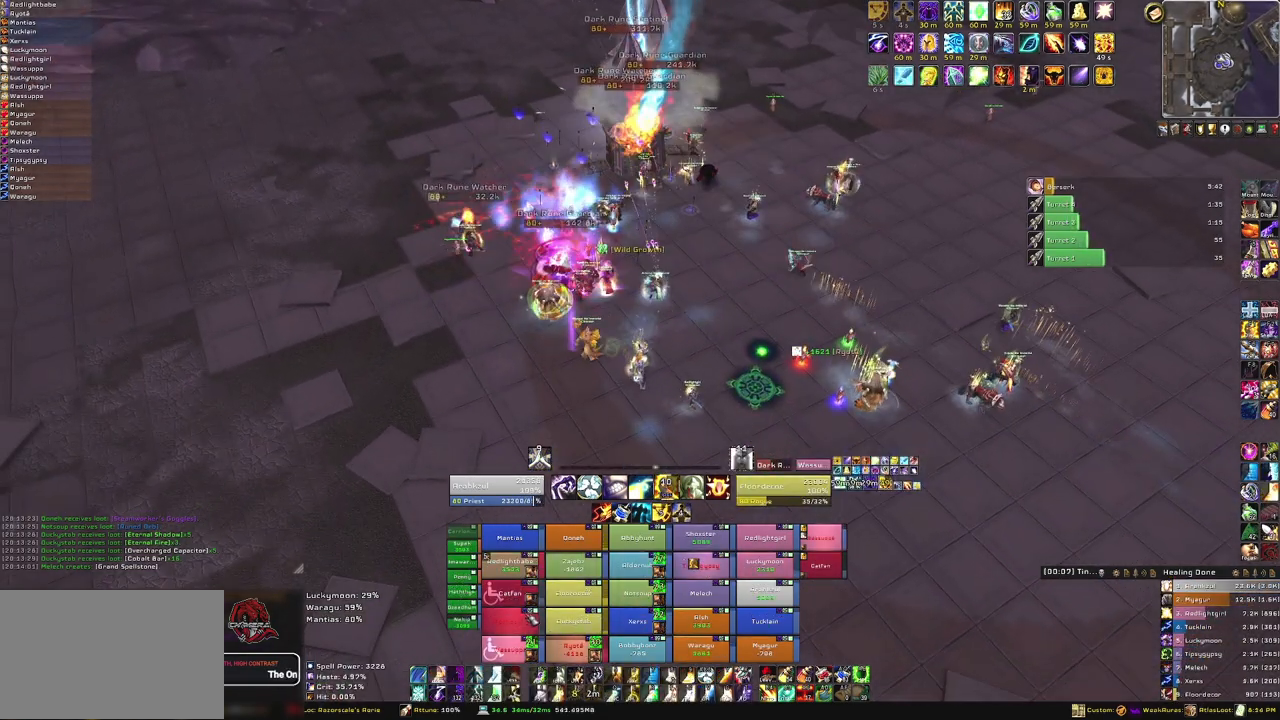
{"keys": ["s"], "mouse": [], "events": [[267, "f", "down"], [467, "f", "up"]]}
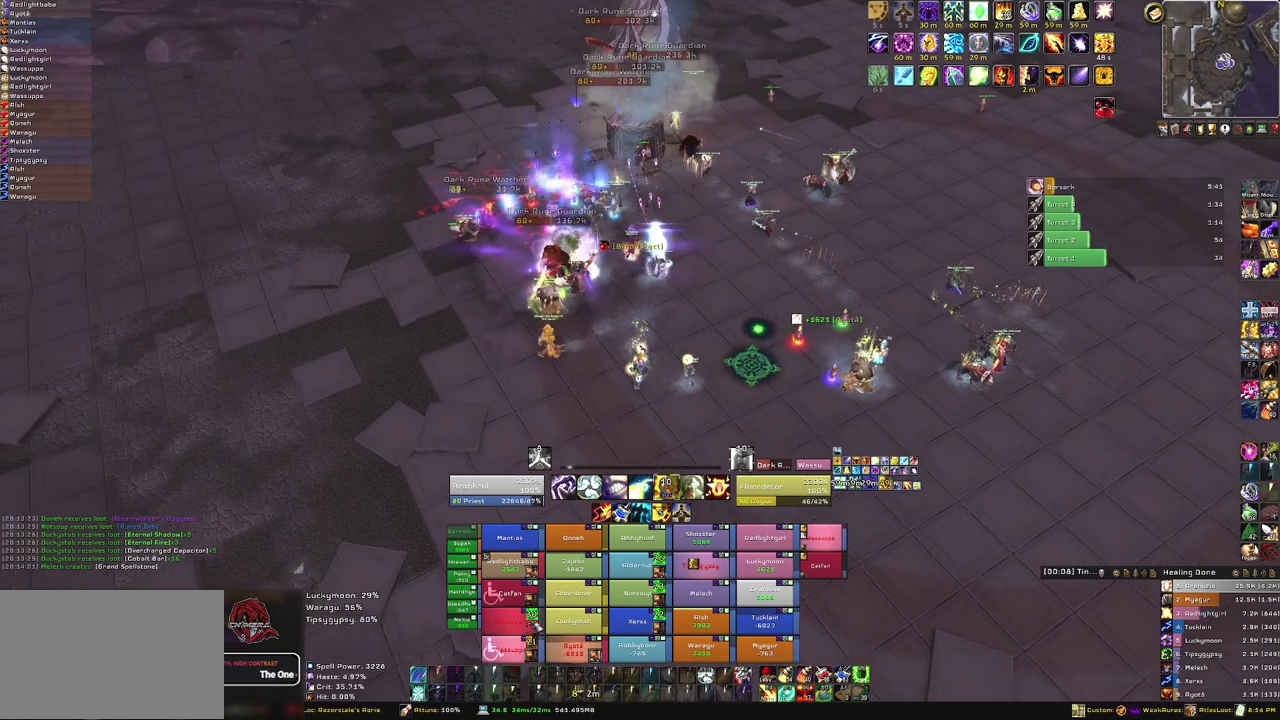
{"keys": ["w"], "mouse": [], "events": [[33, "s", "up"], [233, "w", "down"]]}
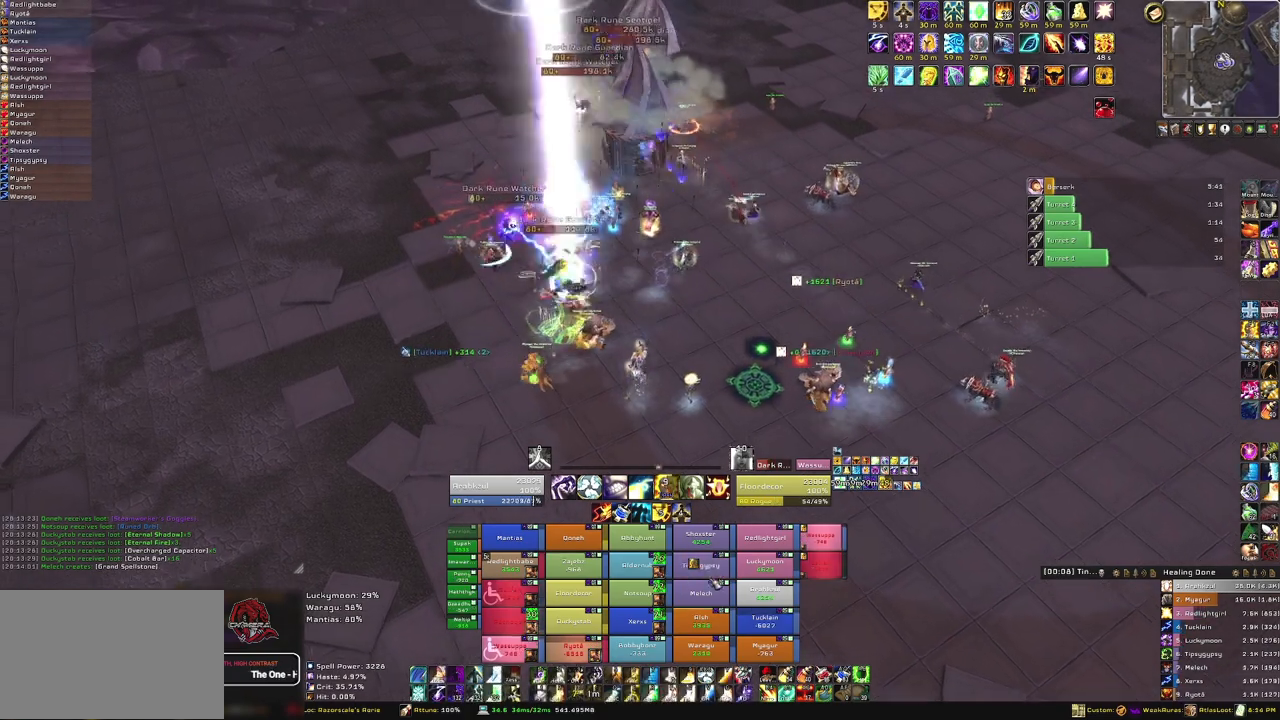
{"keys": ["f"], "mouse": [], "events": [[134, "w", "up"], [367, "f", "down"]]}
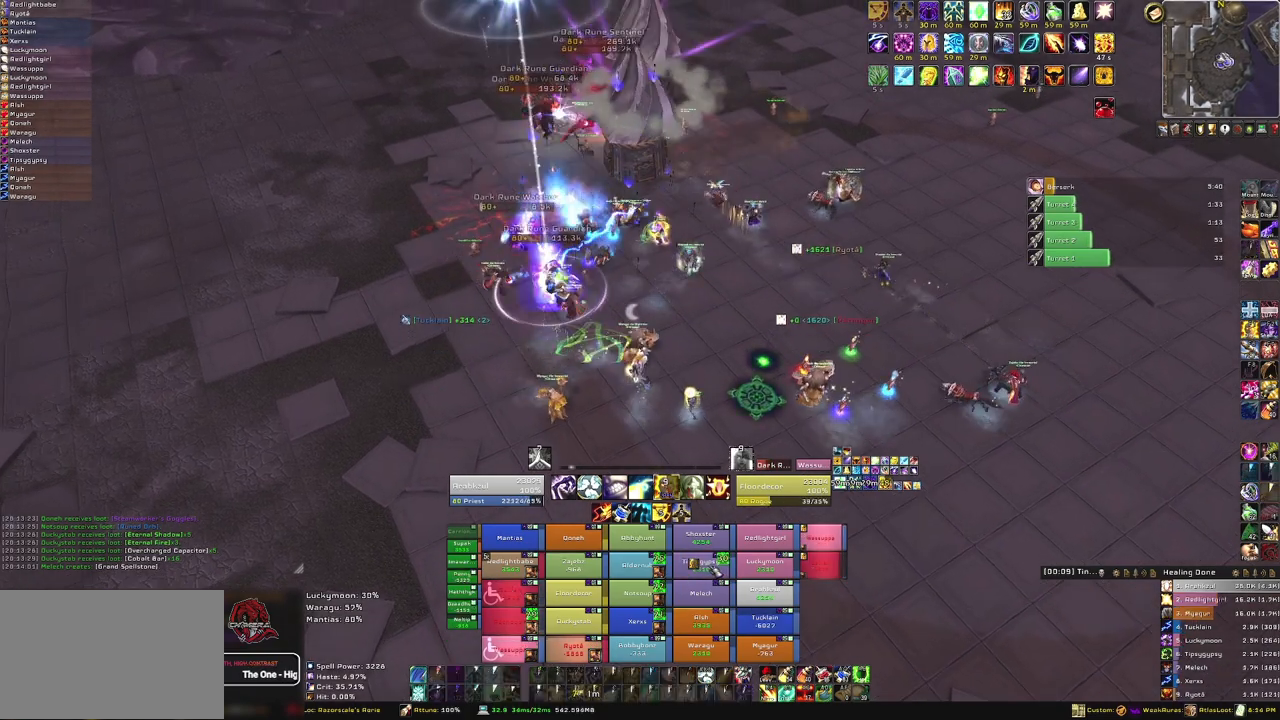
{"keys": ["s"], "mouse": [], "events": [[67, "f", "up"], [267, "s", "down"]]}
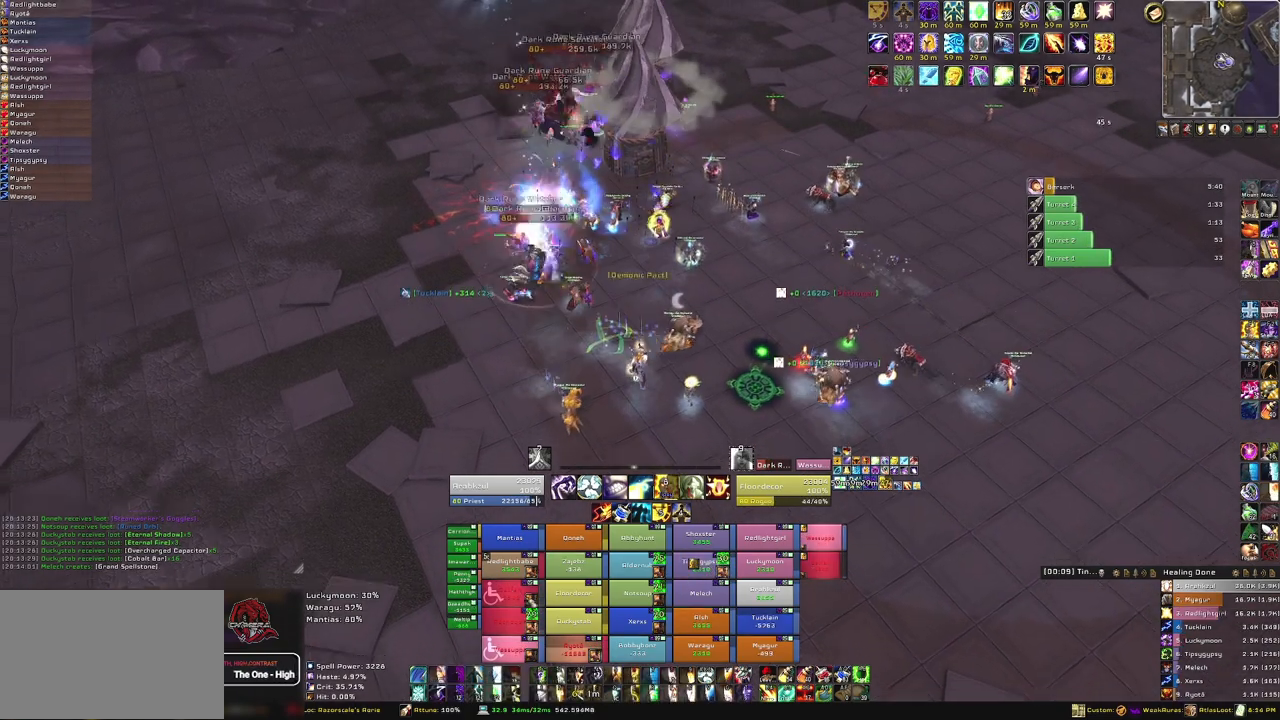
{"keys": [], "mouse": [], "events": [[501, "s", "up"]]}
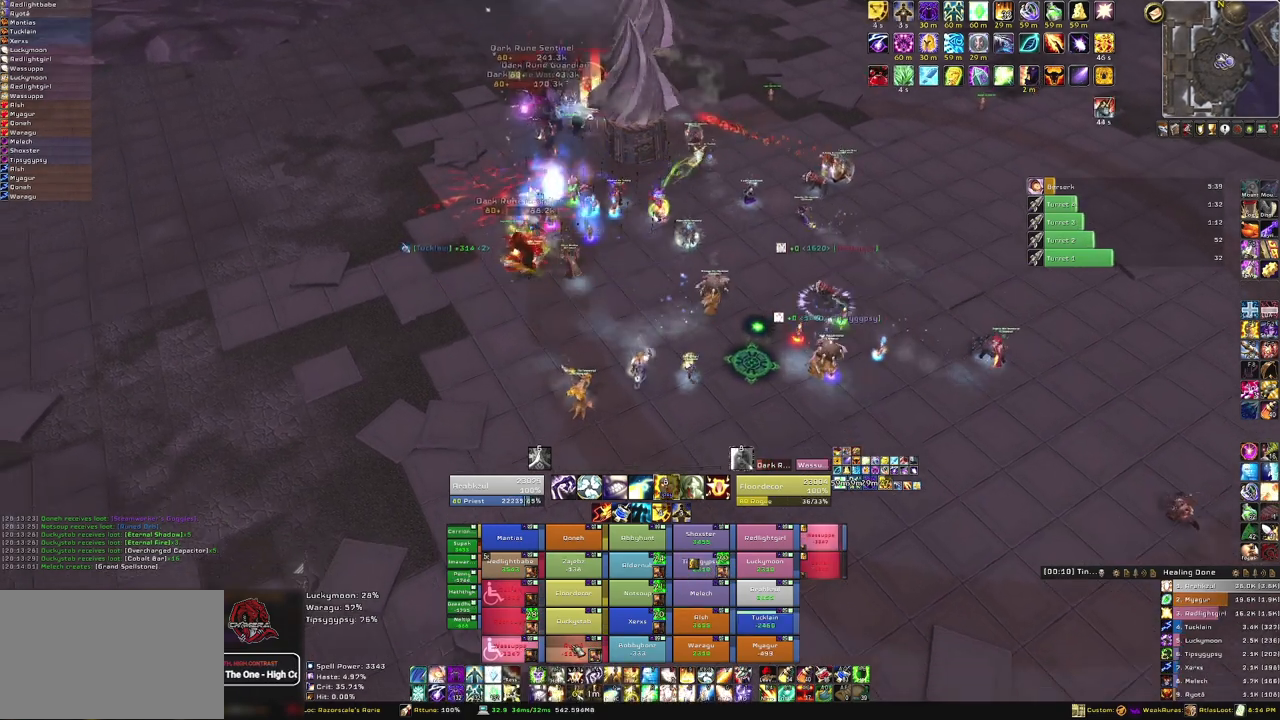
{"keys": [], "mouse": [], "events": [[33, "q", "down"], [167, "q", "up"]]}
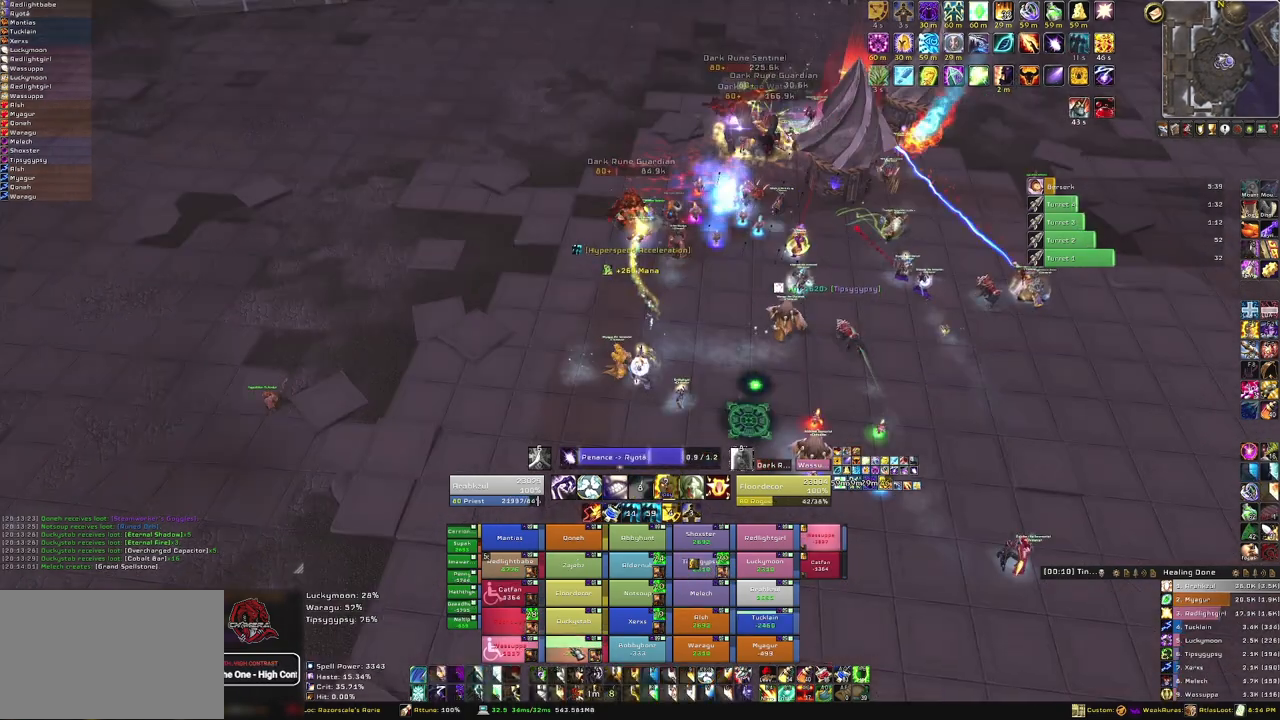
{"keys": [], "mouse": [], "events": []}